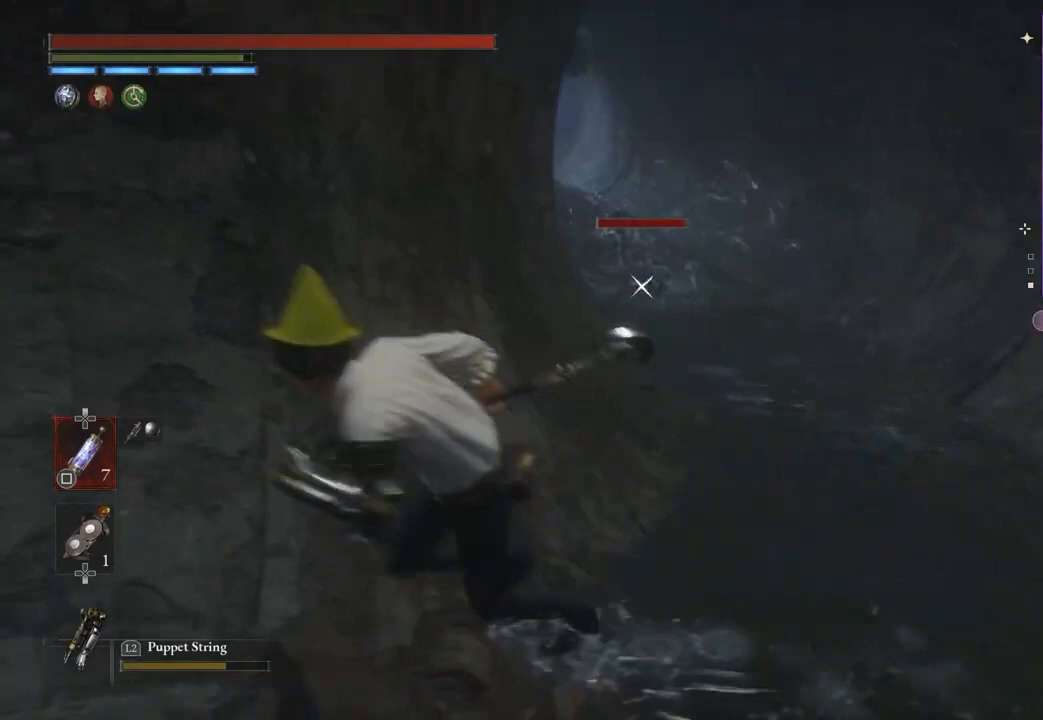
Gameplay with a controller (PlayStation layout); each line is a JSON object with the inputs held at the frame after it. "events" lists button and stick changes between this image and that frame as [ms after this image, input, new state], when the widget could be followed in between. Not read: CIRCLE.
{"buttons": [], "left_stick": "up", "right_stick": "center", "events": [[67, "left_stick", "down-left"], [367, "left_stick", "up-left"], [467, "left_stick", "up"]]}
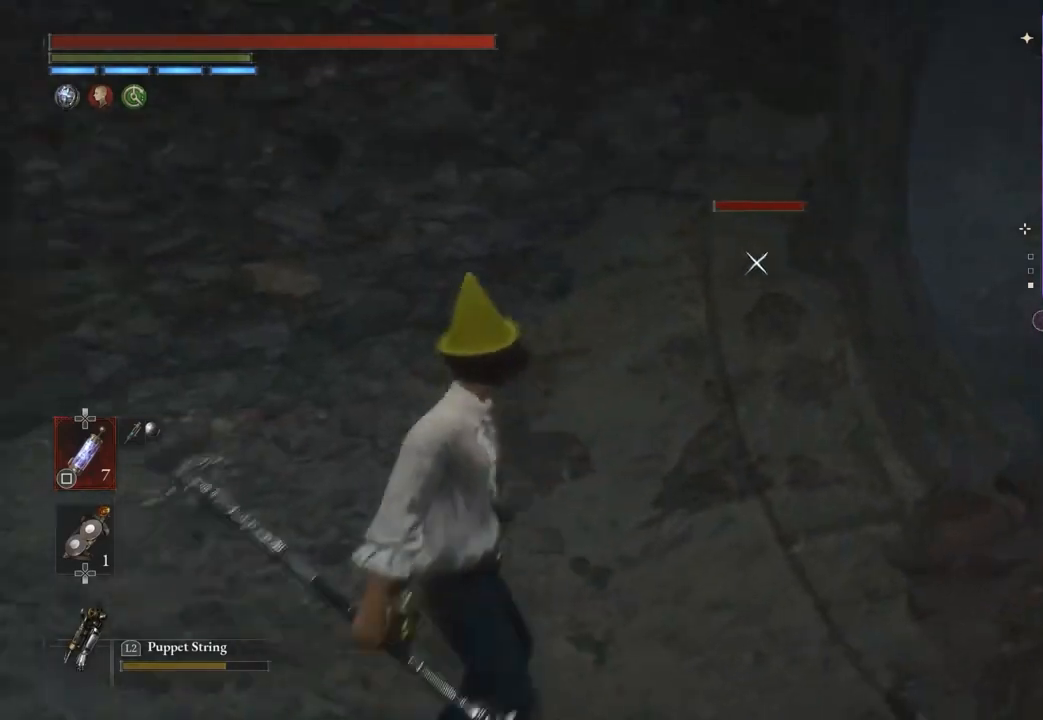
{"buttons": [], "left_stick": "center", "right_stick": "center", "events": [[33, "left_stick", "up-right"], [167, "left_stick", "down"], [367, "left_stick", "up-right"], [467, "left_stick", "center"]]}
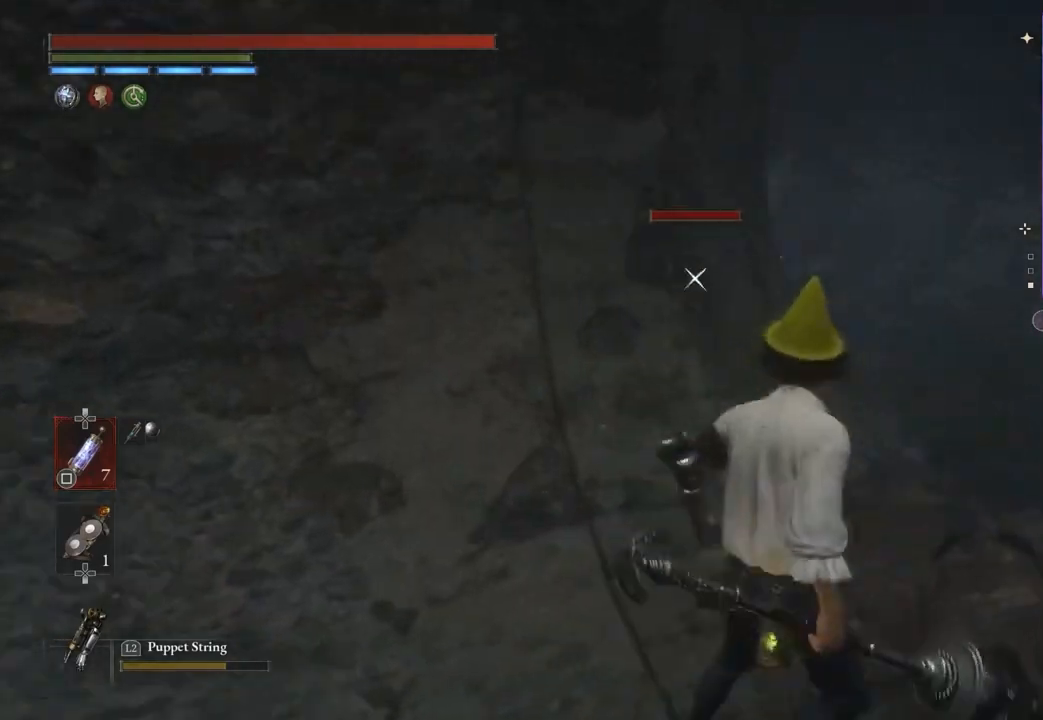
{"buttons": [], "left_stick": "left", "right_stick": "center", "events": [[67, "left_stick", "up-right"], [300, "left_stick", "left"]]}
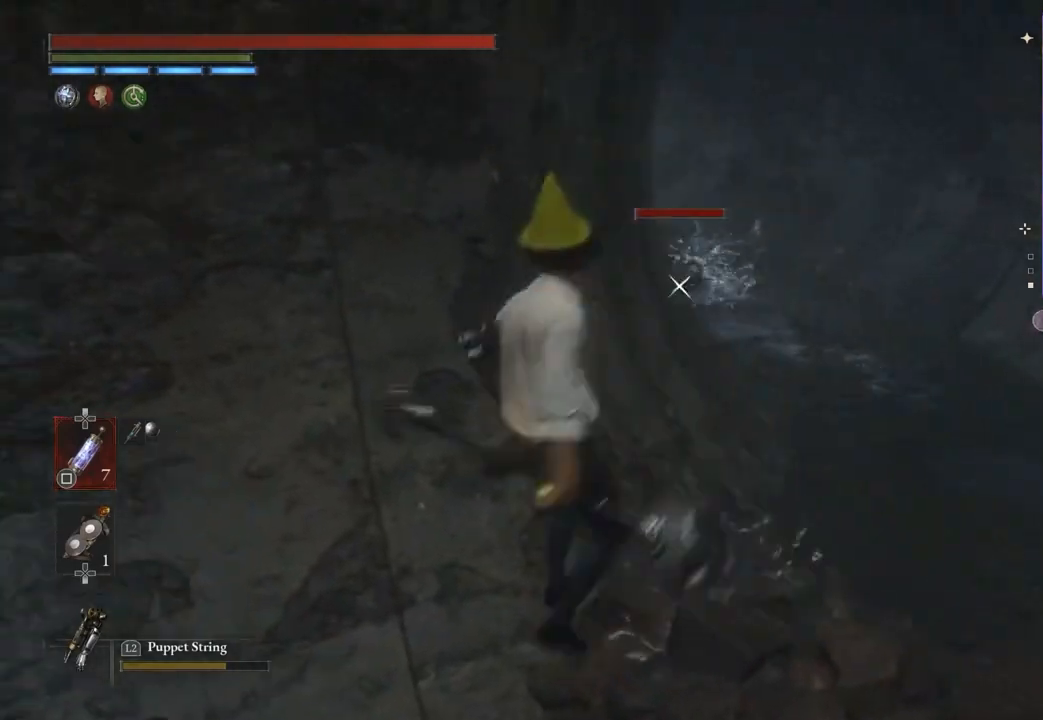
{"buttons": [], "left_stick": "down-left", "right_stick": "center", "events": [[433, "left_stick", "down-left"]]}
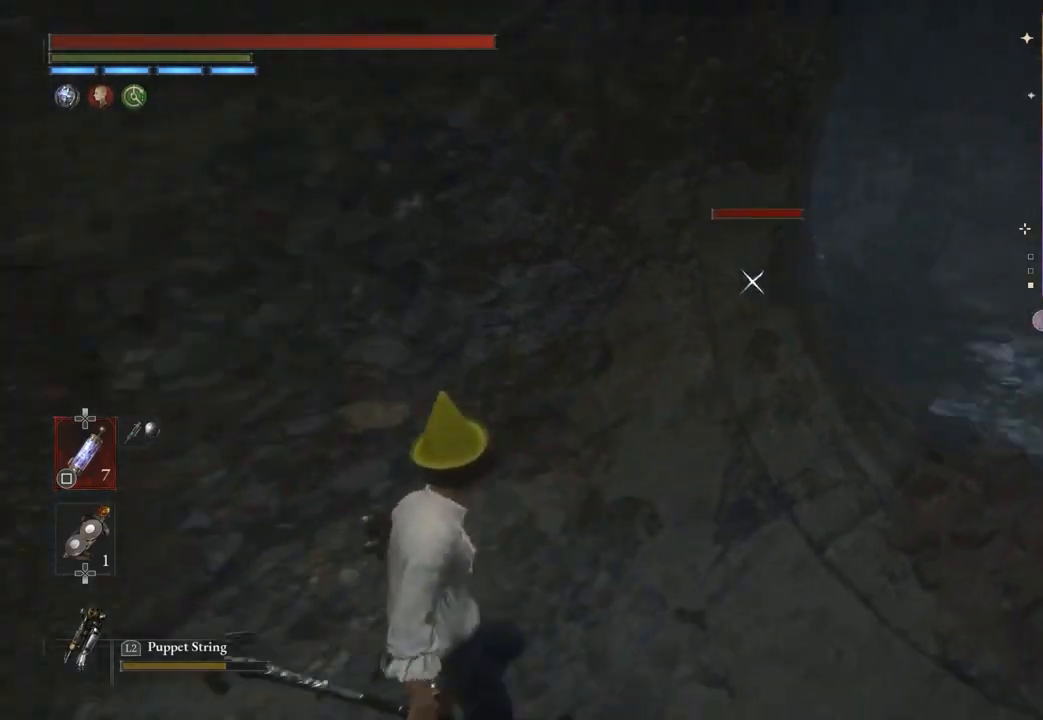
{"buttons": [], "left_stick": "center", "right_stick": "center", "events": [[67, "left_stick", "right"], [133, "left_stick", "up-right"], [333, "left_stick", "center"]]}
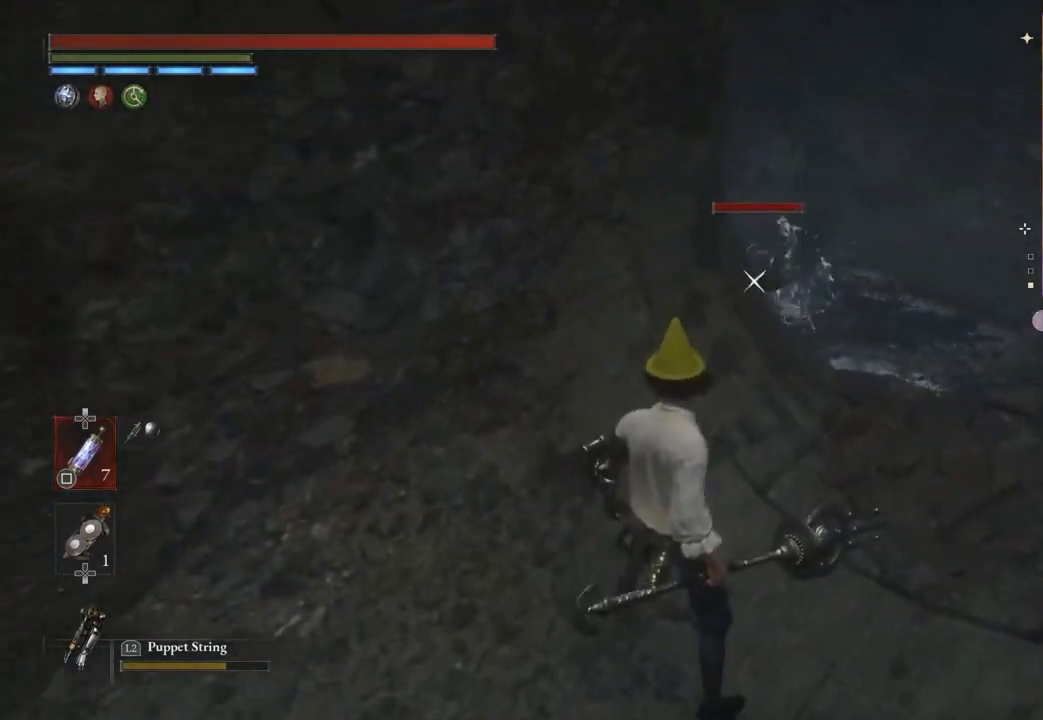
{"buttons": [], "left_stick": "up-right", "right_stick": "center", "events": [[33, "left_stick", "down-left"], [333, "left_stick", "down-right"], [467, "left_stick", "up-right"]]}
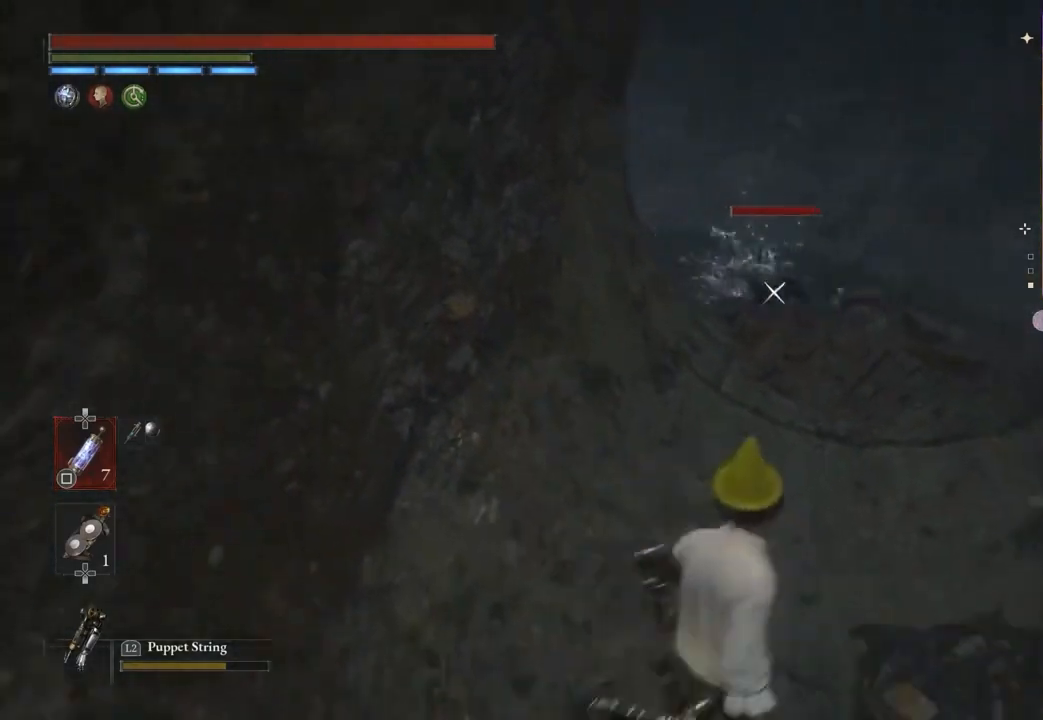
{"buttons": ["R2"], "left_stick": "down", "right_stick": "center", "events": [[33, "R2", "down"], [67, "left_stick", "down"]]}
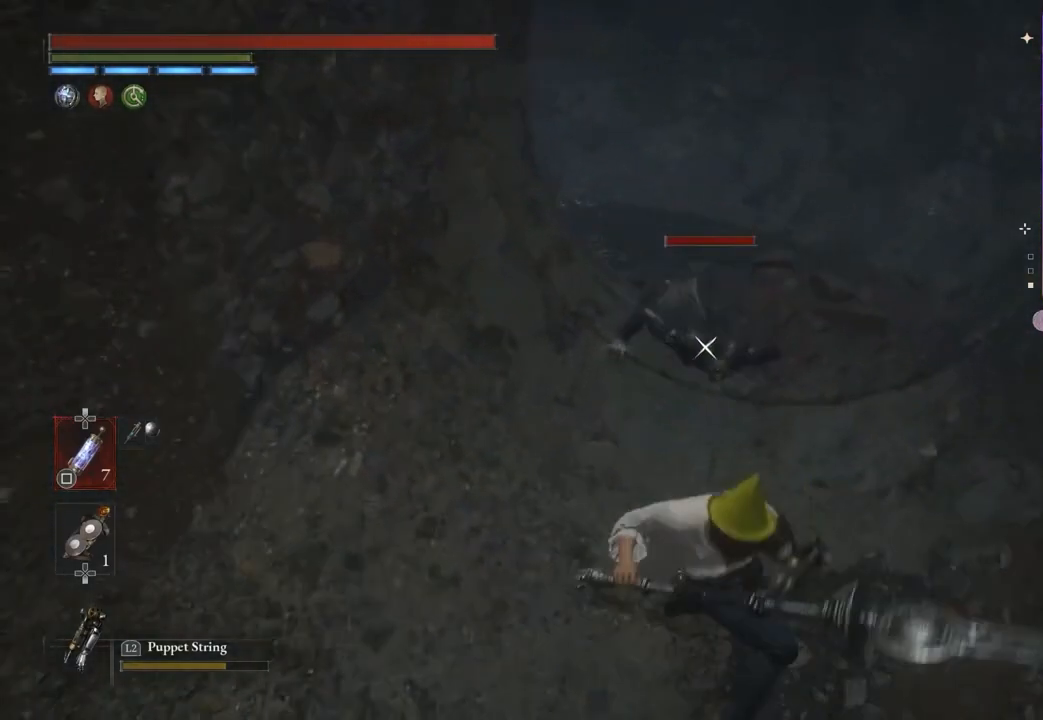
{"buttons": [], "left_stick": "down", "right_stick": "up", "events": [[167, "R2", "up"], [367, "right_stick", "up"]]}
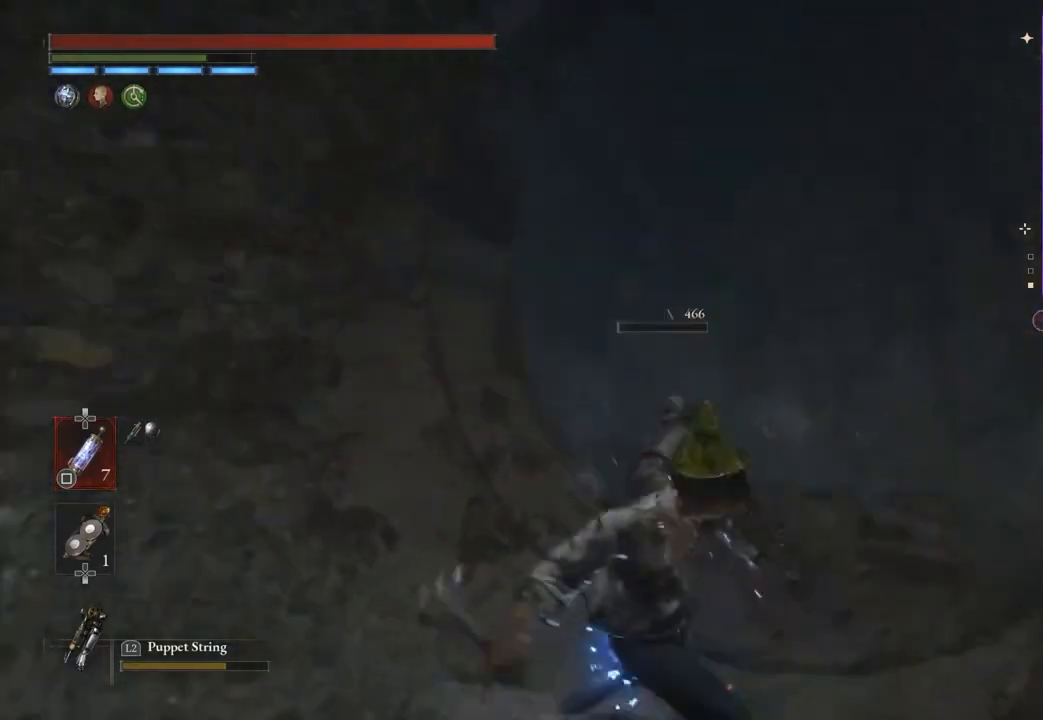
{"buttons": ["CROSS"], "left_stick": "up", "right_stick": "center", "events": [[33, "right_stick", "center"], [133, "left_stick", "right"], [200, "right_stick", "down"], [233, "left_stick", "up"], [300, "right_stick", "center"], [467, "CROSS", "down"]]}
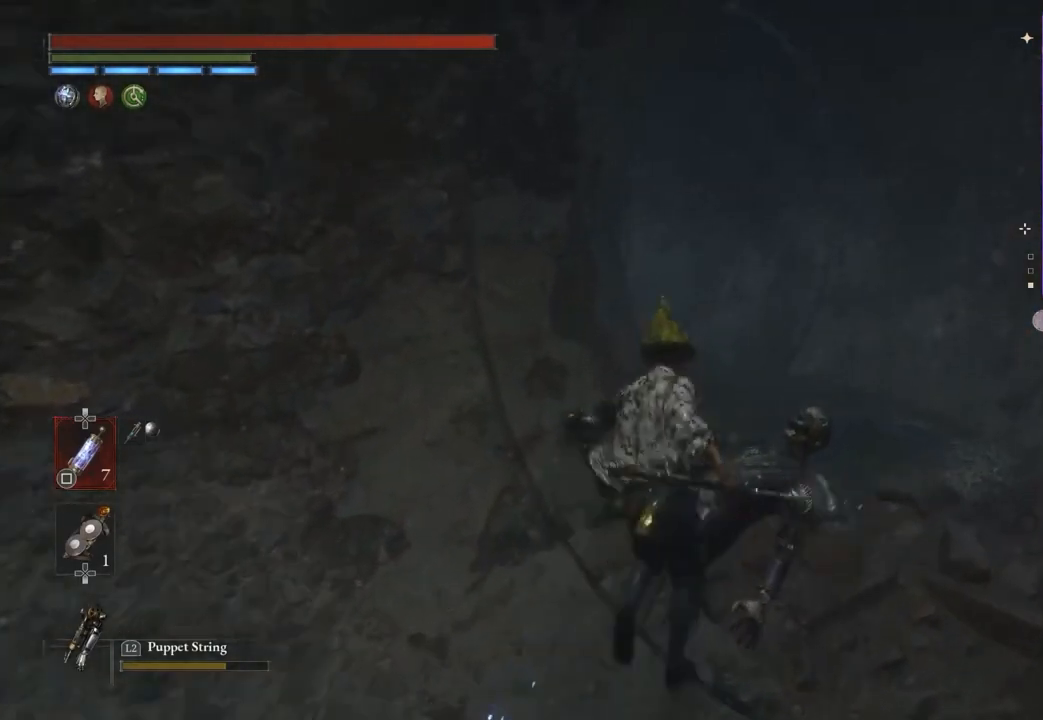
{"buttons": [], "left_stick": "center", "right_stick": "center", "events": [[167, "CROSS", "up"], [200, "left_stick", "up-right"], [233, "right_stick", "left"], [300, "right_stick", "center"], [333, "left_stick", "center"], [433, "right_stick", "down-left"], [500, "right_stick", "center"]]}
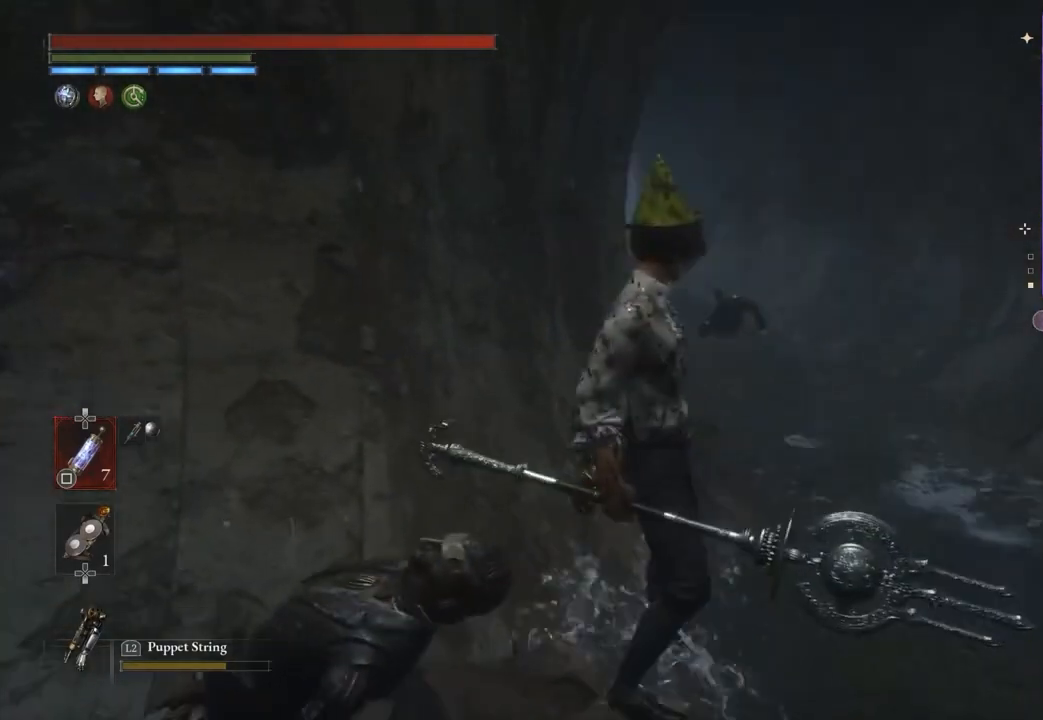
{"buttons": [], "left_stick": "up", "right_stick": "center", "events": [[33, "R3", "down"], [100, "R3", "up"], [133, "left_stick", "left"], [233, "left_stick", "center"], [400, "left_stick", "up-right"], [500, "left_stick", "up"]]}
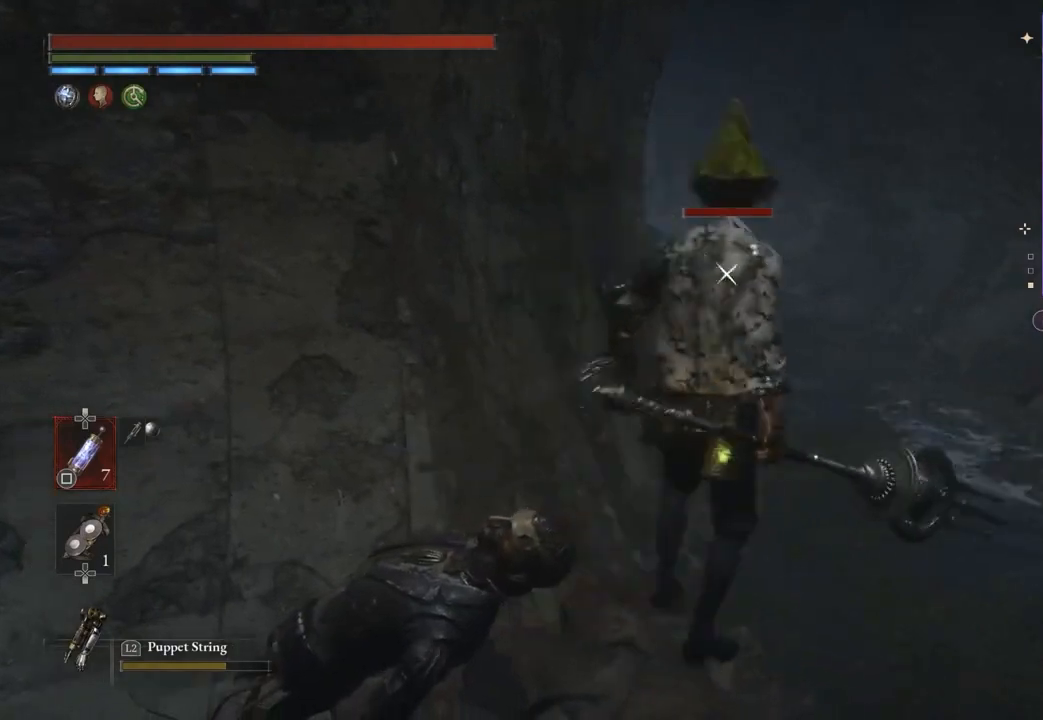
{"buttons": [], "left_stick": "up-left", "right_stick": "center", "events": [[367, "R2", "down"], [467, "left_stick", "up-left"], [500, "R2", "up"]]}
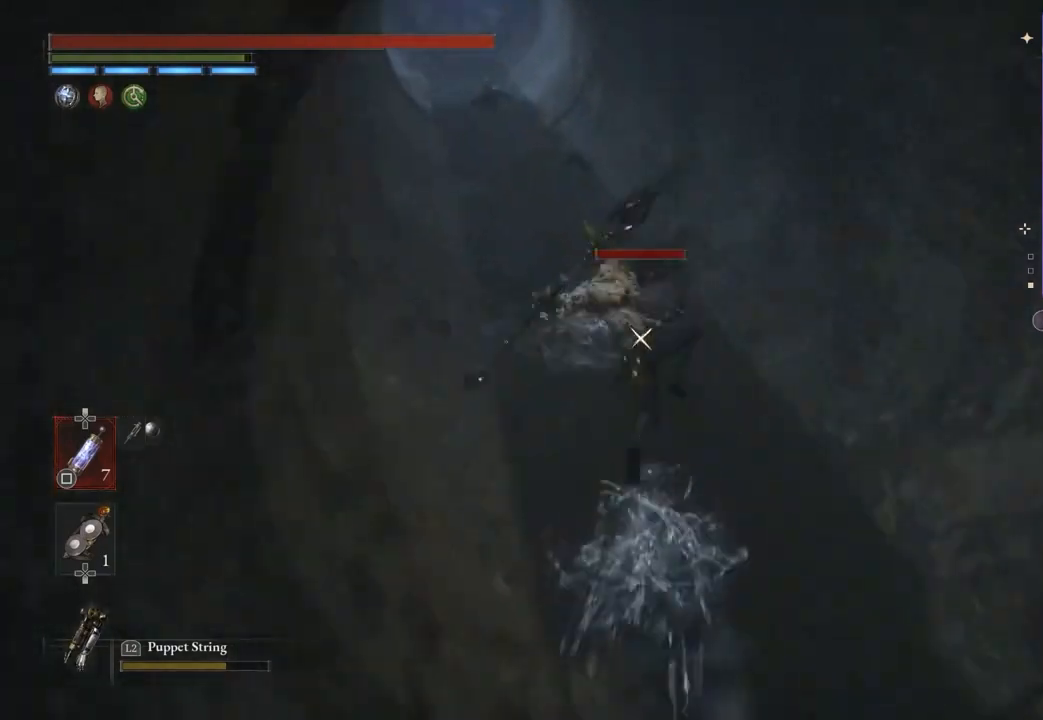
{"buttons": [], "left_stick": "down", "right_stick": "up", "events": [[100, "left_stick", "down"], [200, "R1", "down"], [267, "R1", "up"], [500, "right_stick", "up"]]}
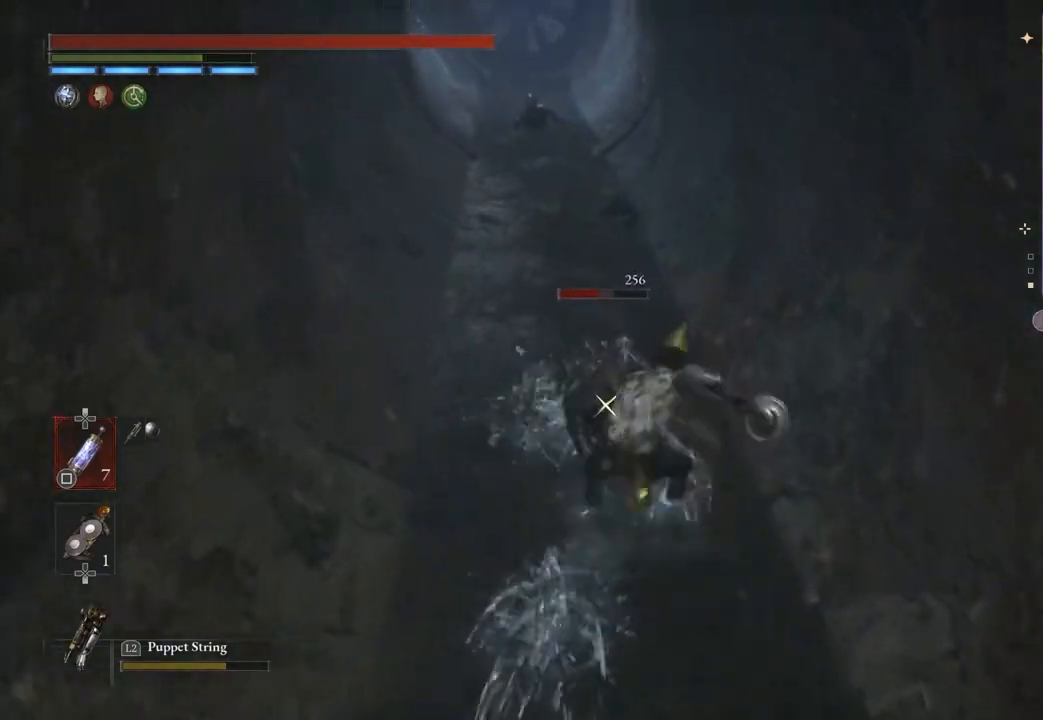
{"buttons": [], "left_stick": "up-left", "right_stick": "center", "events": [[100, "right_stick", "center"], [300, "left_stick", "up-left"]]}
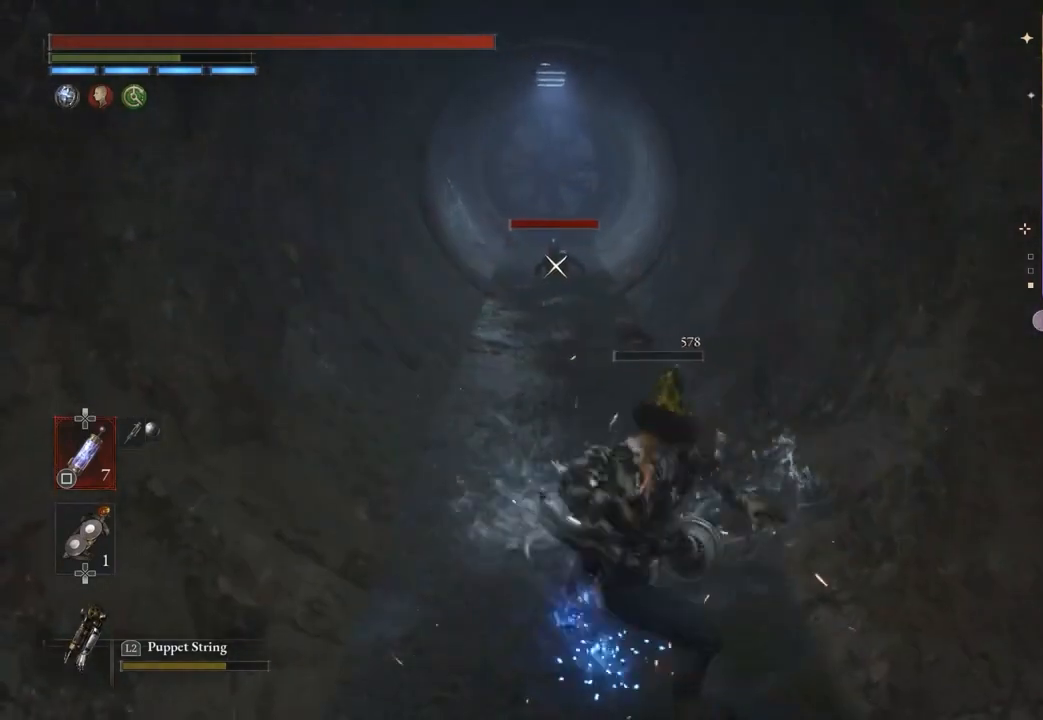
{"buttons": [], "left_stick": "up", "right_stick": "center", "events": [[100, "left_stick", "up"]]}
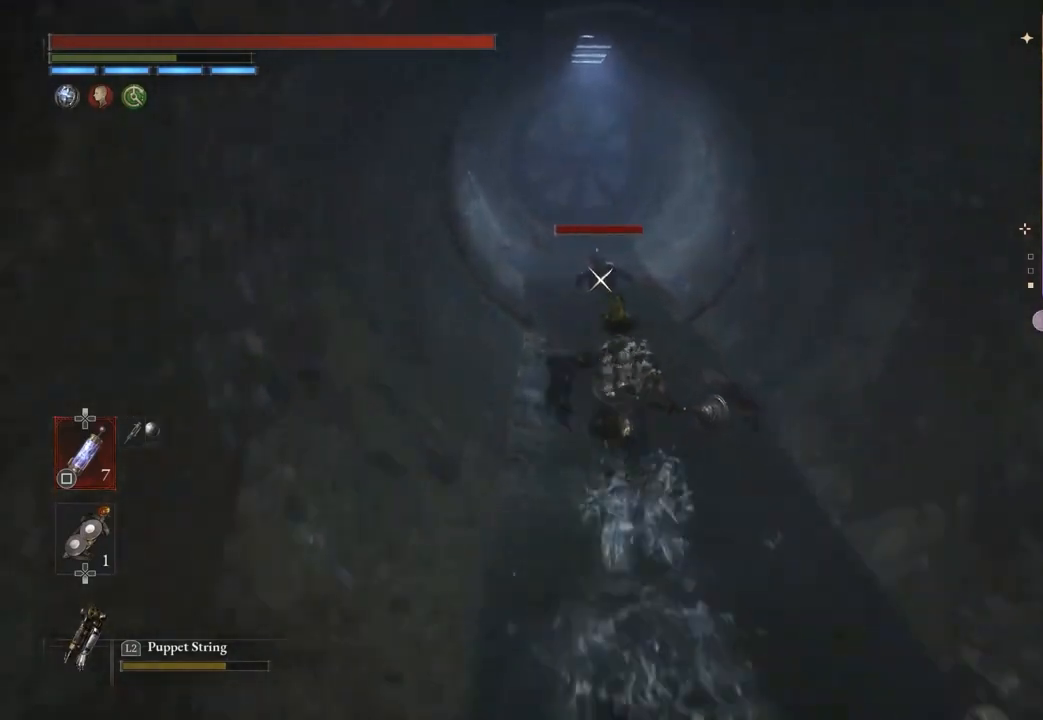
{"buttons": [], "left_stick": "down", "right_stick": "center", "events": [[267, "R2", "down"], [367, "R2", "up"], [367, "left_stick", "center"], [433, "left_stick", "down"]]}
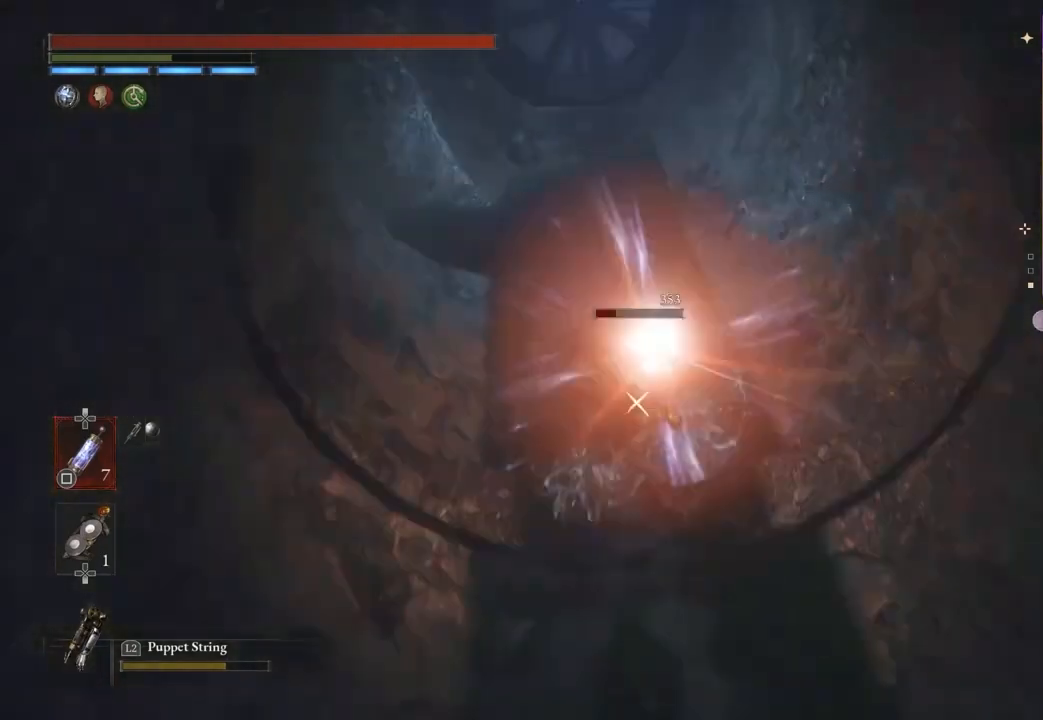
{"buttons": [], "left_stick": "down", "right_stick": "up-left", "events": [[133, "R1", "down"], [200, "R1", "up"], [500, "right_stick", "up-left"]]}
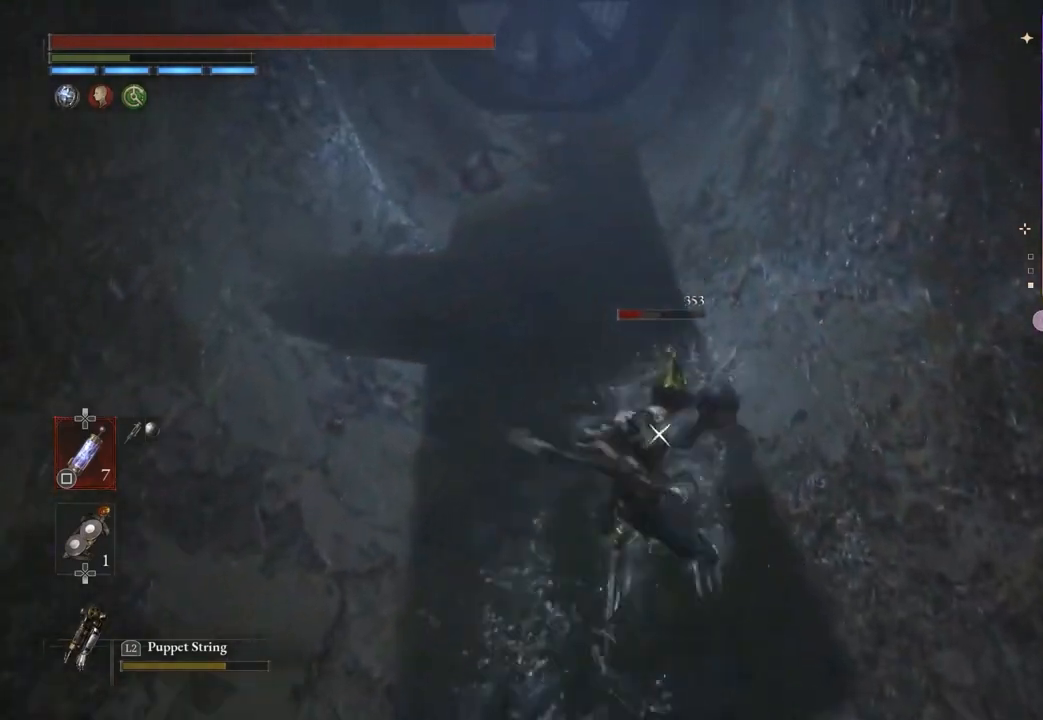
{"buttons": [], "left_stick": "up-right", "right_stick": "left", "events": [[133, "left_stick", "up-right"], [200, "right_stick", "center"], [300, "right_stick", "up-left"], [400, "right_stick", "center"], [500, "right_stick", "left"]]}
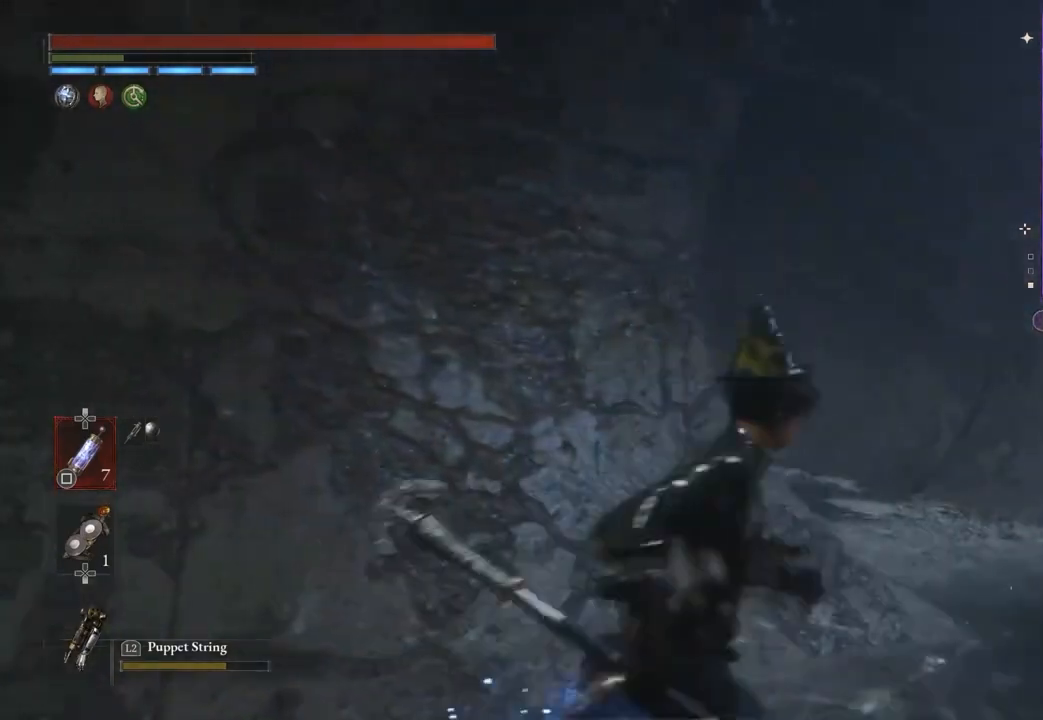
{"buttons": [], "left_stick": "up-right", "right_stick": "up-right", "events": [[100, "right_stick", "down-left"], [167, "right_stick", "center"], [233, "left_stick", "center"], [467, "left_stick", "up-right"], [500, "right_stick", "up-right"]]}
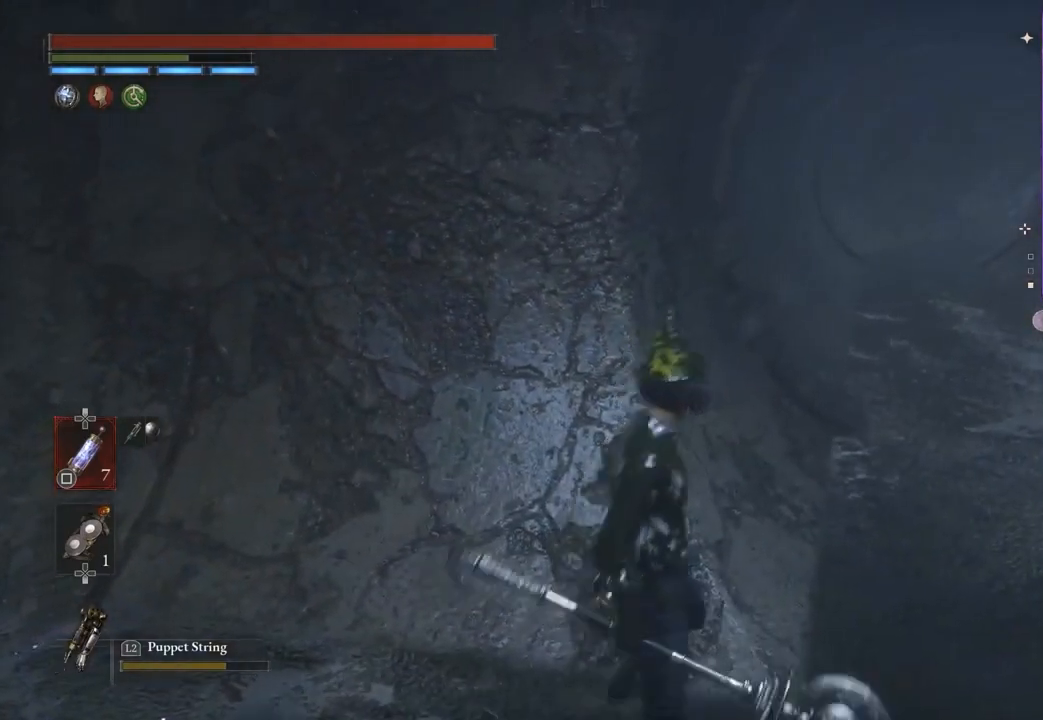
{"buttons": [], "left_stick": "up", "right_stick": "center", "events": [[67, "right_stick", "center"], [133, "right_stick", "down-right"], [167, "left_stick", "up"], [200, "right_stick", "center"]]}
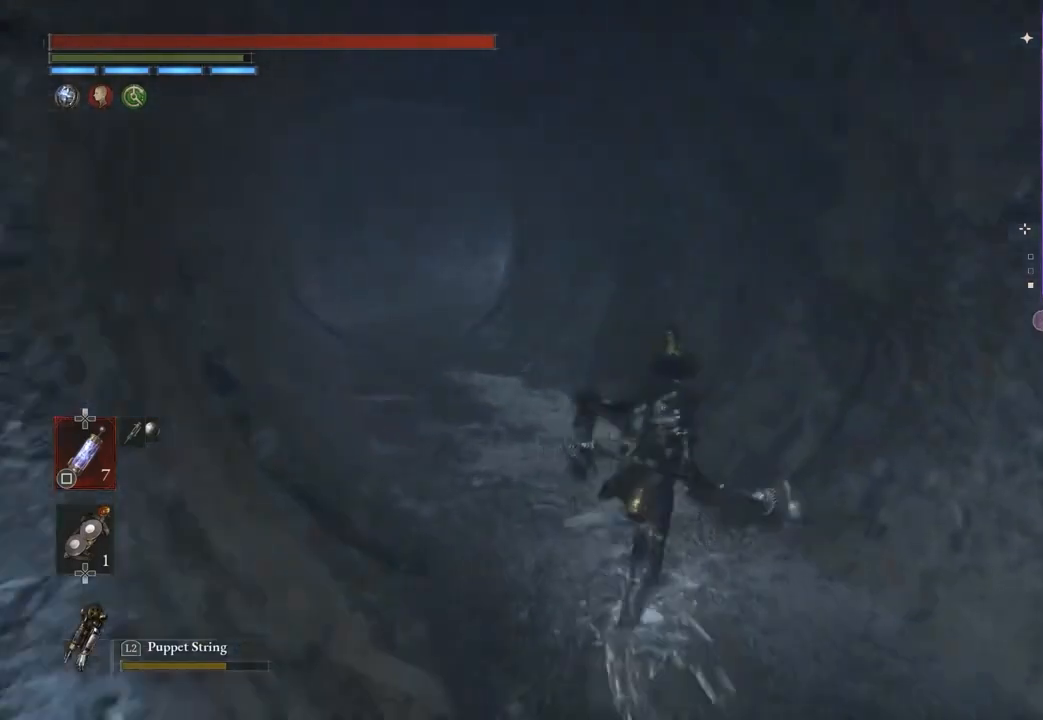
{"buttons": [], "left_stick": "up", "right_stick": "center", "events": []}
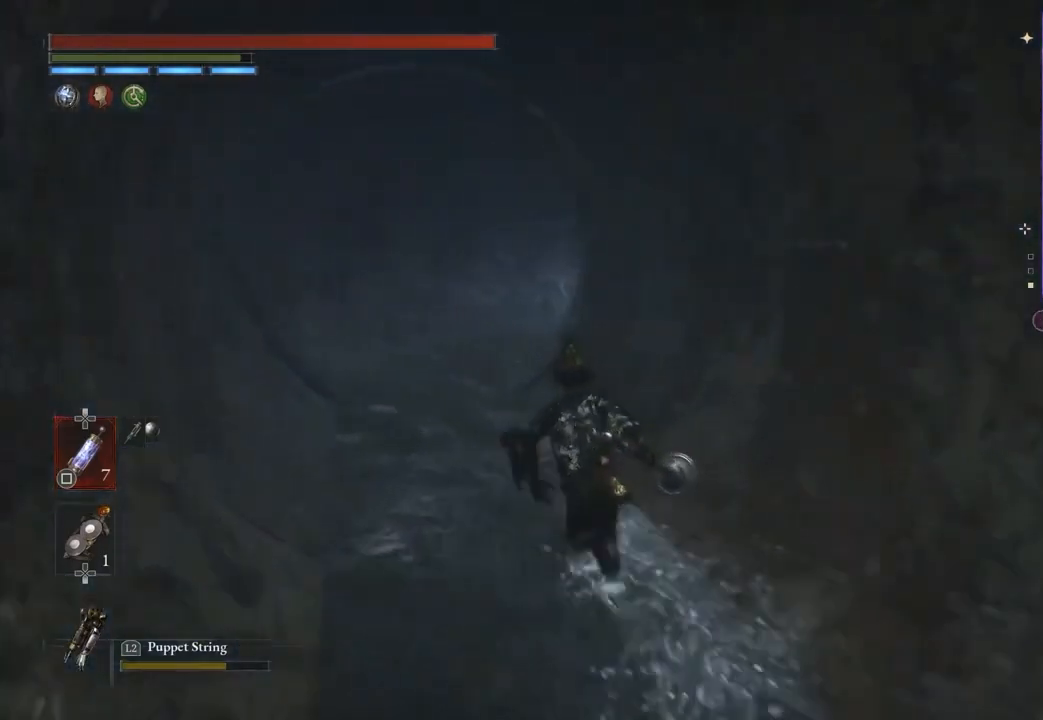
{"buttons": [], "left_stick": "up-left", "right_stick": "center", "events": [[333, "left_stick", "up-left"], [333, "right_stick", "right"], [400, "right_stick", "center"]]}
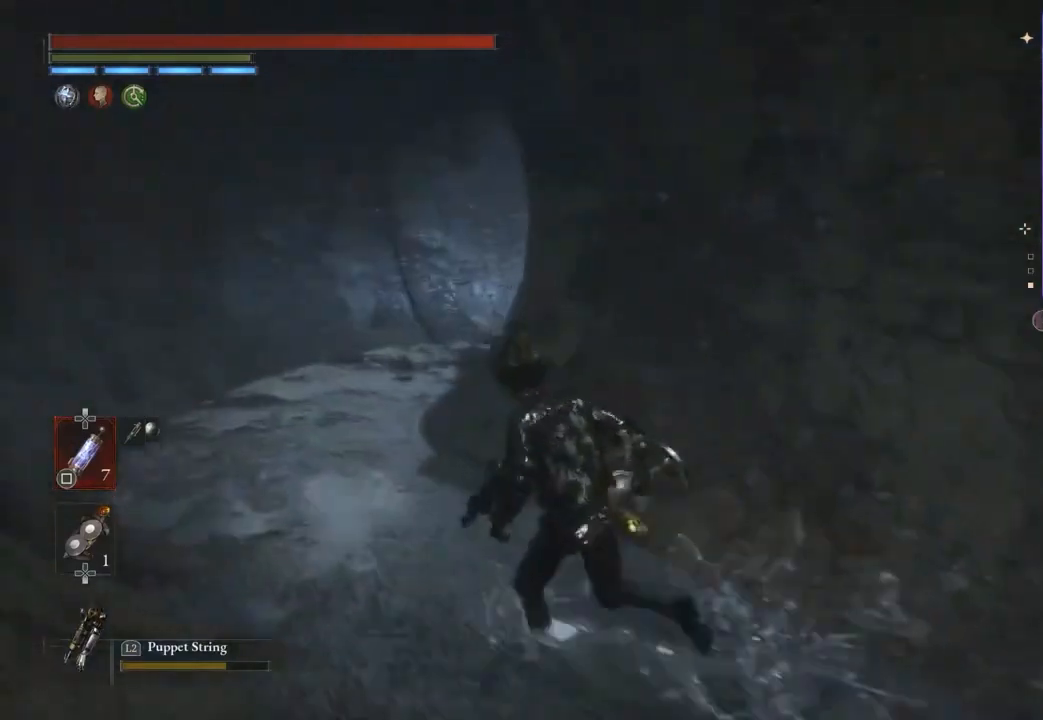
{"buttons": [], "left_stick": "center", "right_stick": "center", "events": [[67, "right_stick", "right"], [300, "right_stick", "center"], [467, "left_stick", "center"]]}
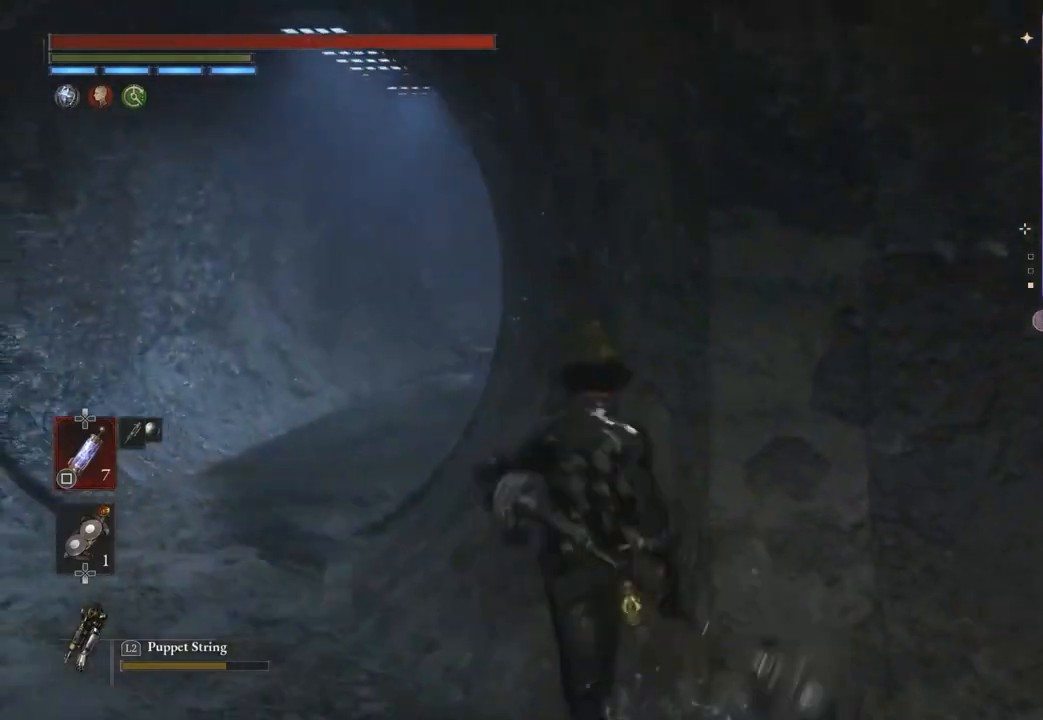
{"buttons": [], "left_stick": "left", "right_stick": "center", "events": [[33, "left_stick", "up-left"], [167, "left_stick", "center"], [267, "right_stick", "down"], [300, "R3", "down"], [367, "R3", "up"], [367, "right_stick", "center"], [467, "left_stick", "left"]]}
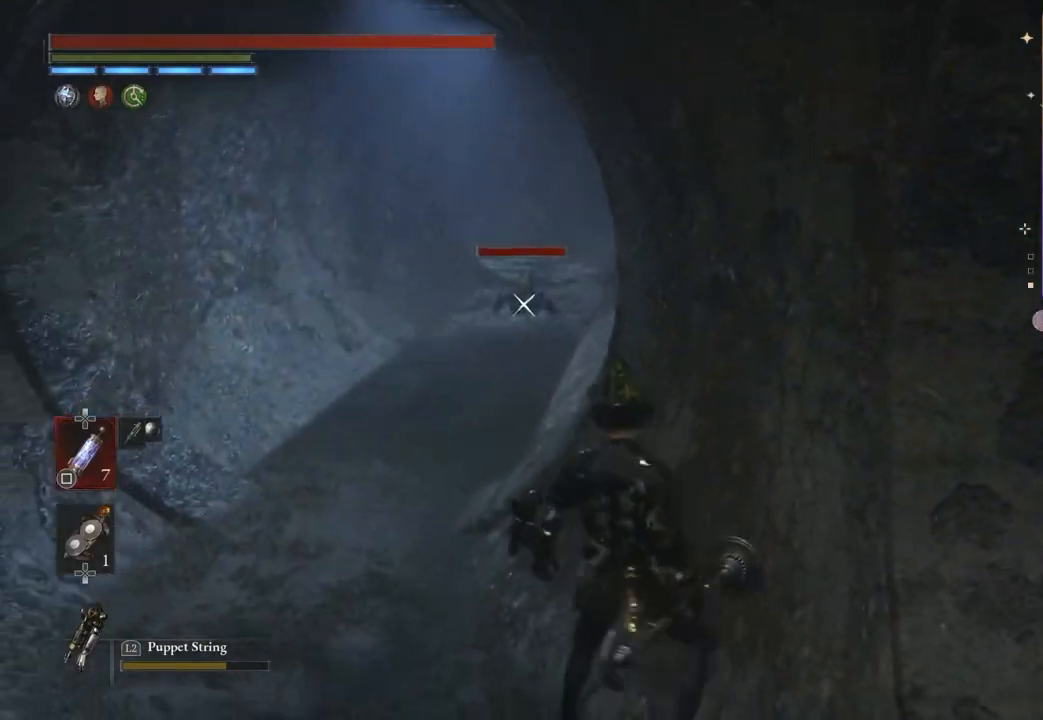
{"buttons": [], "left_stick": "up", "right_stick": "center", "events": [[100, "left_stick", "up-left"], [400, "left_stick", "up"]]}
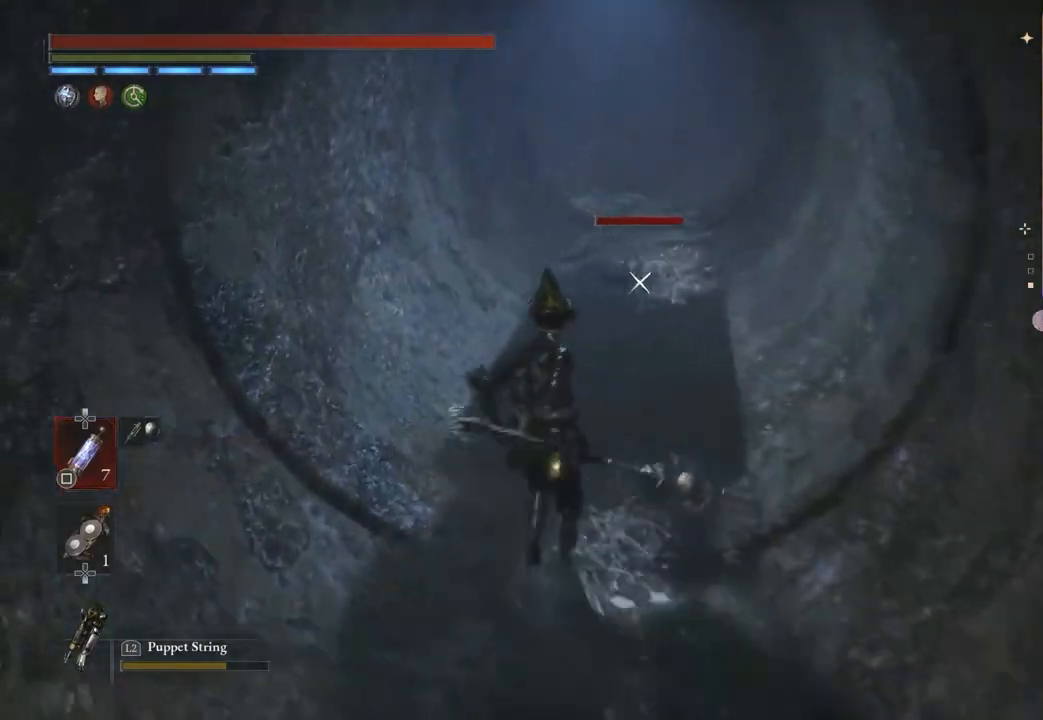
{"buttons": ["R2"], "left_stick": "up", "right_stick": "center", "events": [[33, "R2", "down"], [133, "left_stick", "center"], [333, "left_stick", "up"]]}
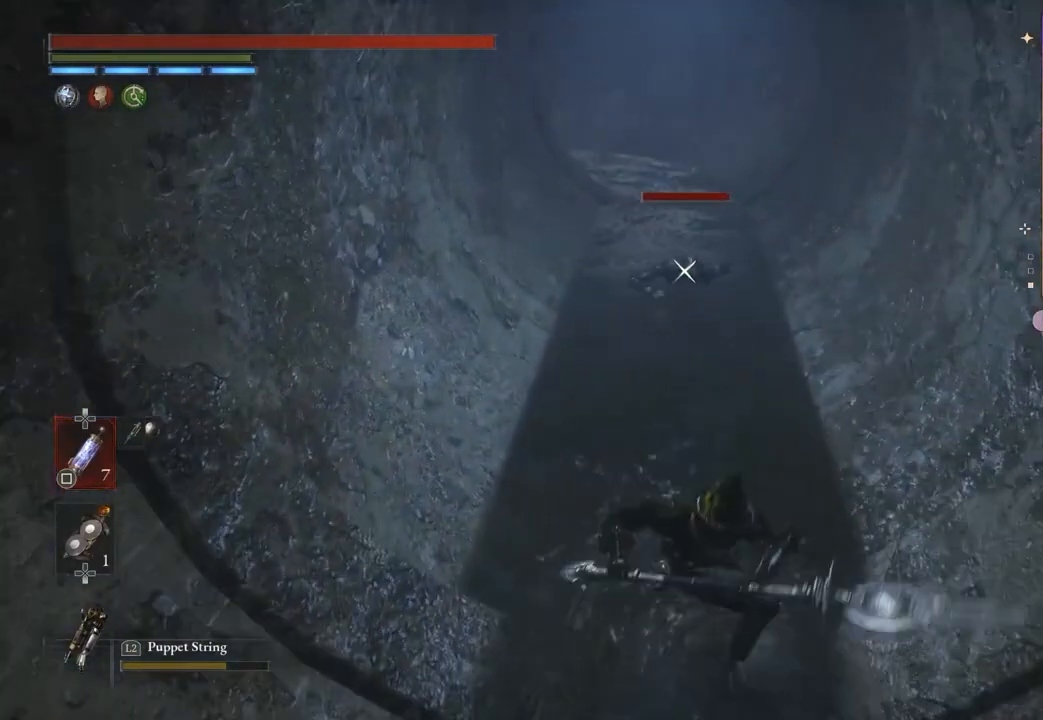
{"buttons": [], "left_stick": "down", "right_stick": "center", "events": [[167, "left_stick", "center"], [200, "R2", "up"], [267, "left_stick", "down"]]}
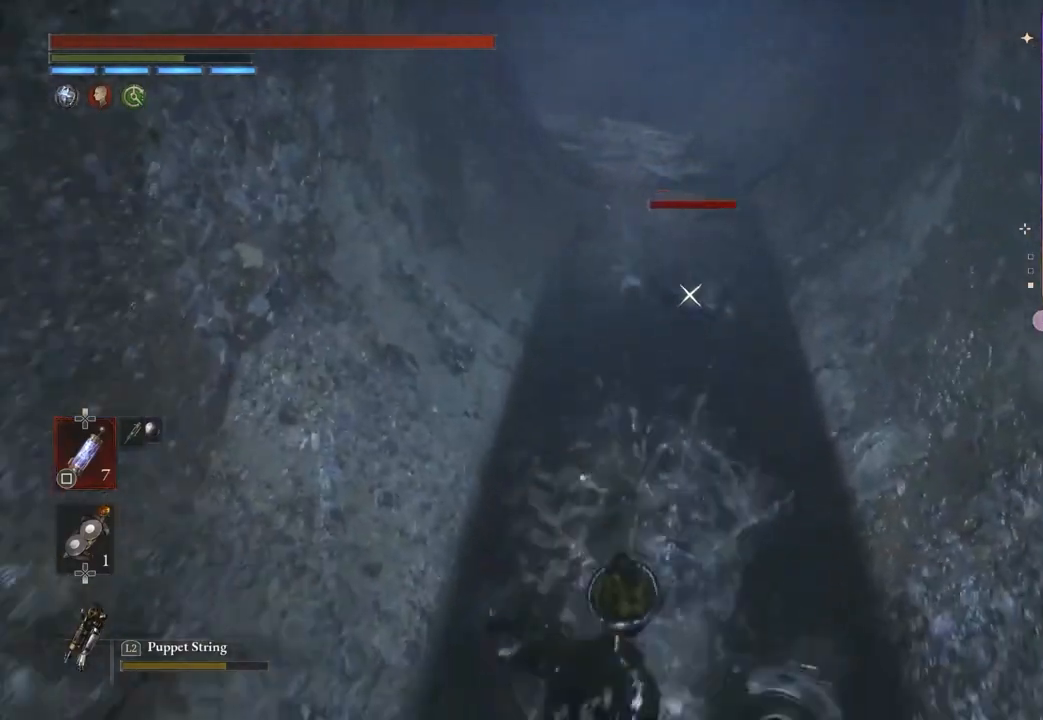
{"buttons": [], "left_stick": "up", "right_stick": "center", "events": [[33, "left_stick", "left"], [200, "left_stick", "up-left"], [367, "left_stick", "up"]]}